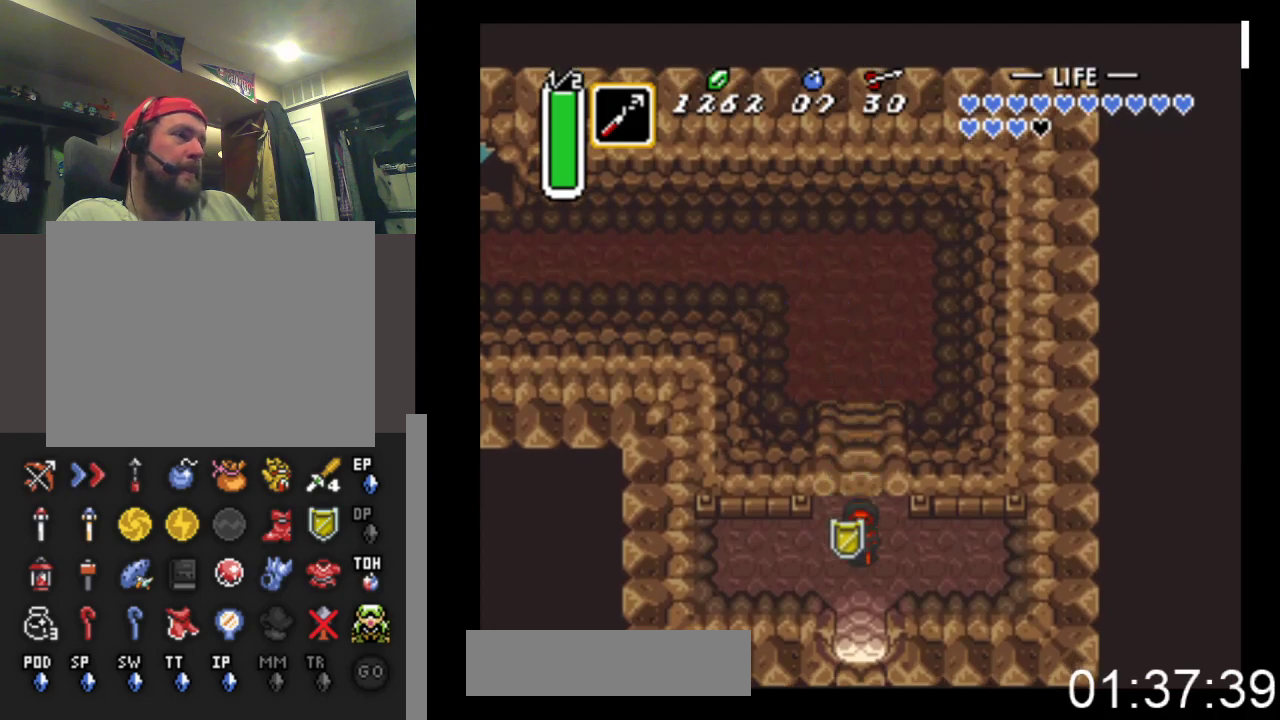
Gameplay with a controller (Xbox layout); each line is a JSON object with the inputs held at the frame after it. "events" lists button and stick changes between this image and that frame as [ms after this image, input, new state], when the widget could be followed in between. Not read: left_stick right_stick.
{"buttons": ["DPAD_DOWN"], "events": []}
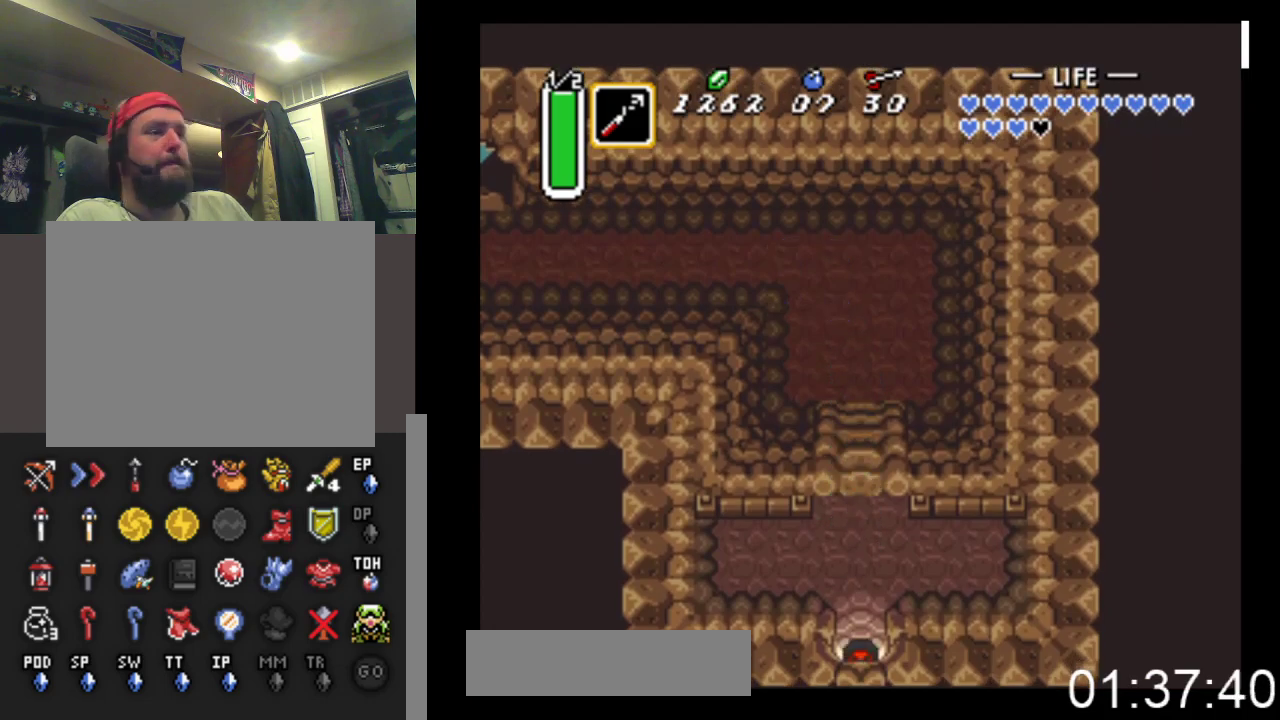
{"buttons": ["DPAD_DOWN"], "events": []}
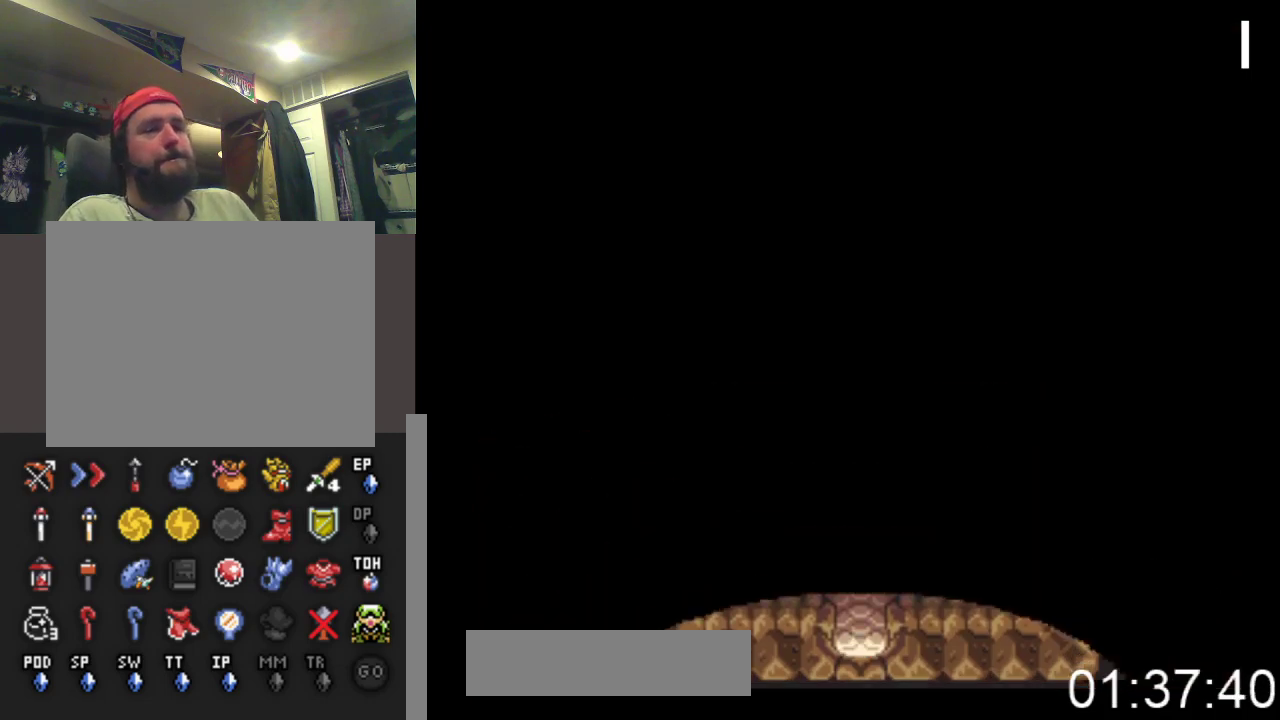
{"buttons": ["DPAD_DOWN"], "events": []}
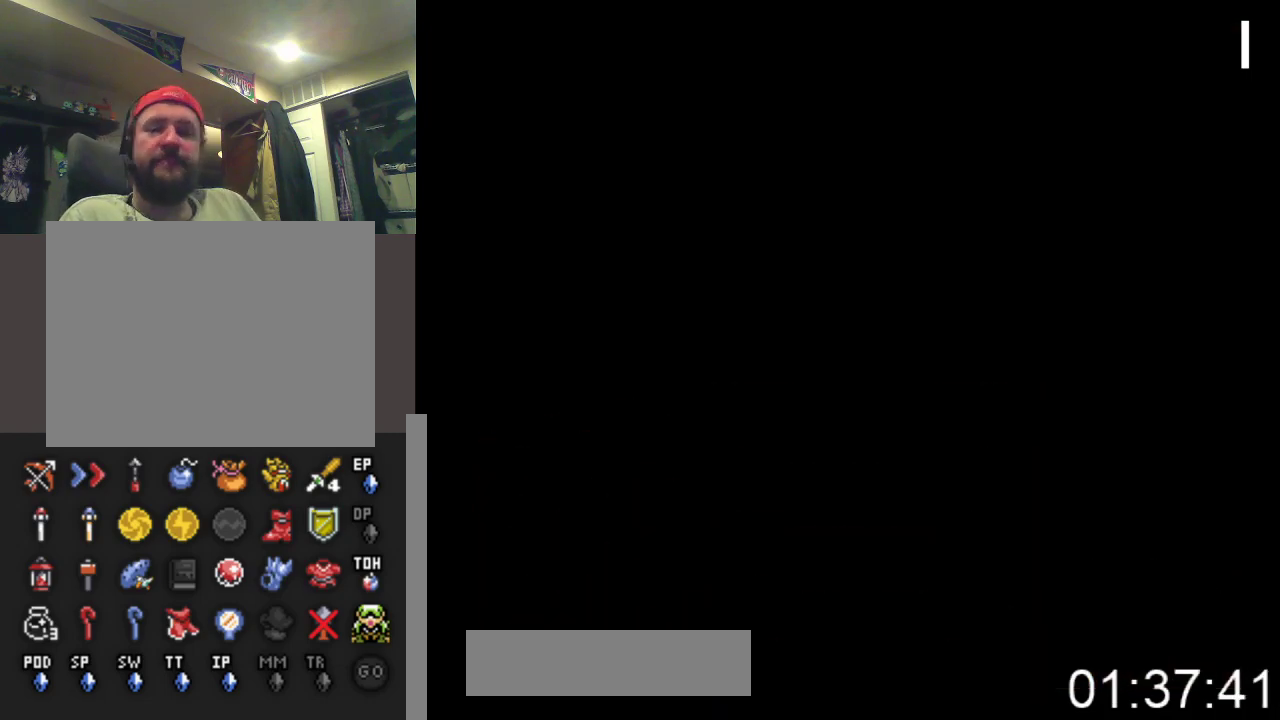
{"buttons": [], "events": [[333, "DPAD_DOWN", "up"]]}
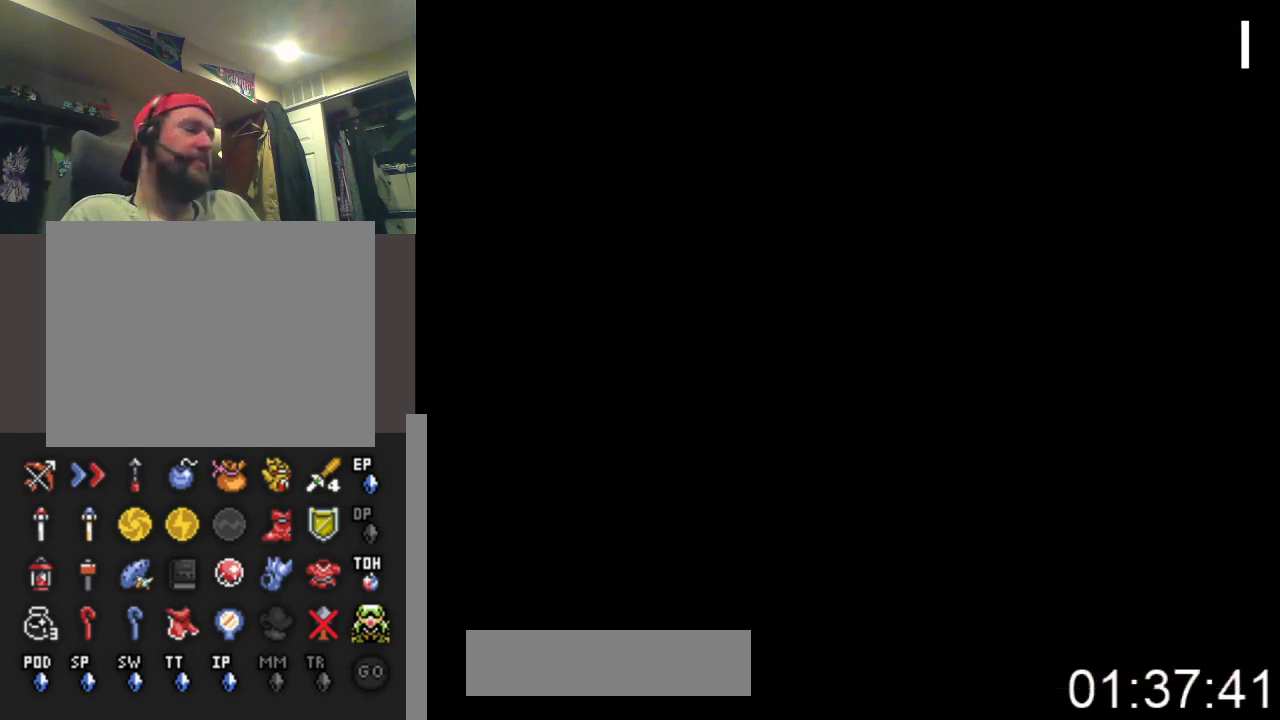
{"buttons": [], "events": []}
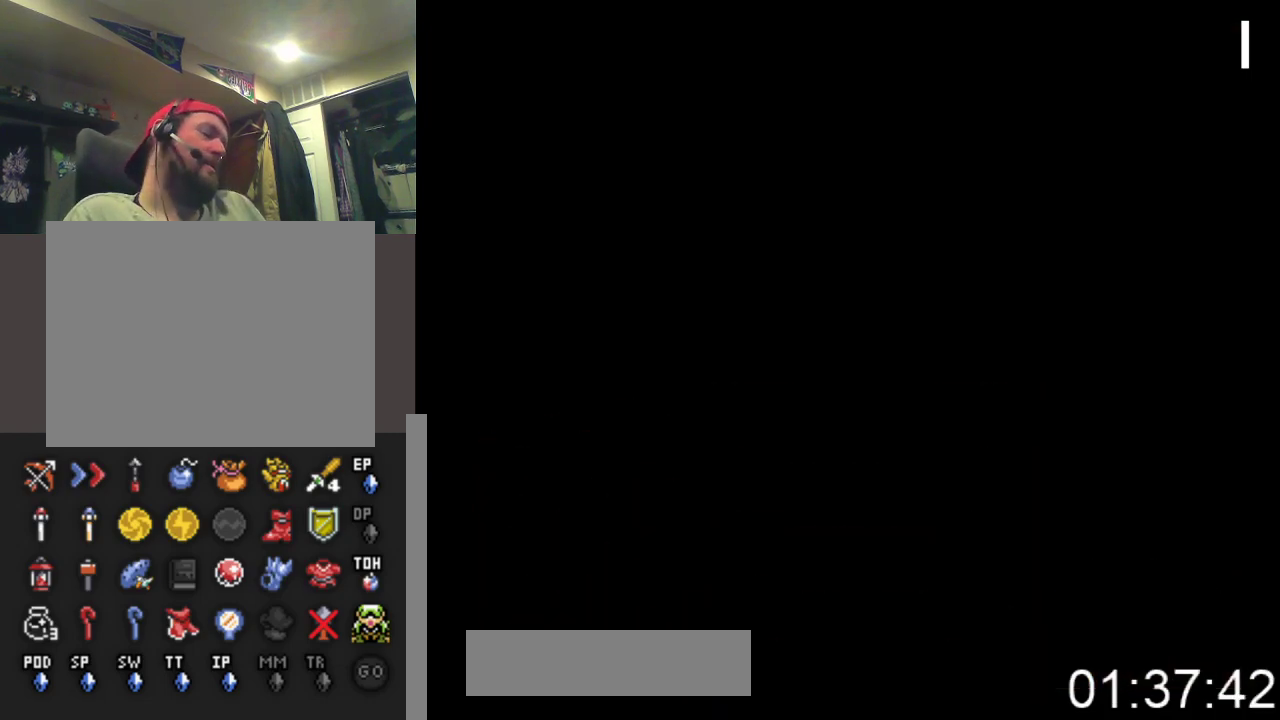
{"buttons": ["DPAD_LEFT"], "events": [[100, "DPAD_LEFT", "down"]]}
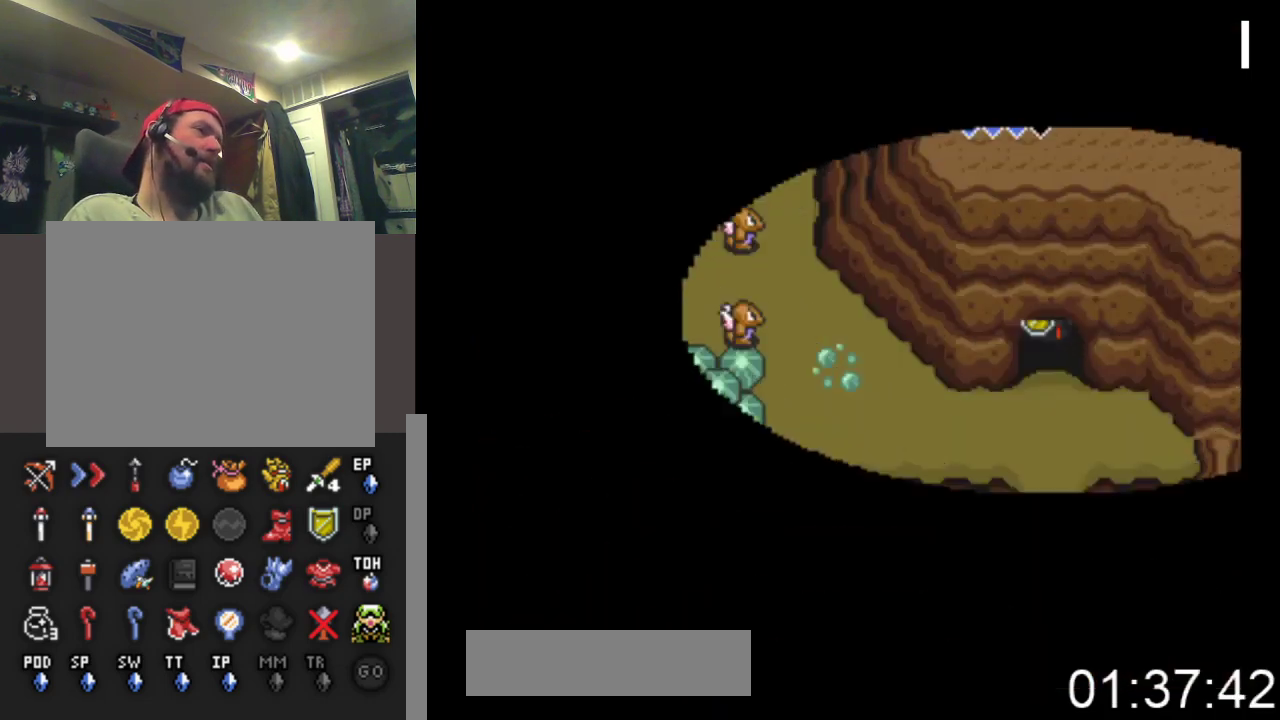
{"buttons": ["DPAD_DOWN", "DPAD_LEFT"], "events": [[267, "DPAD_DOWN", "down"]]}
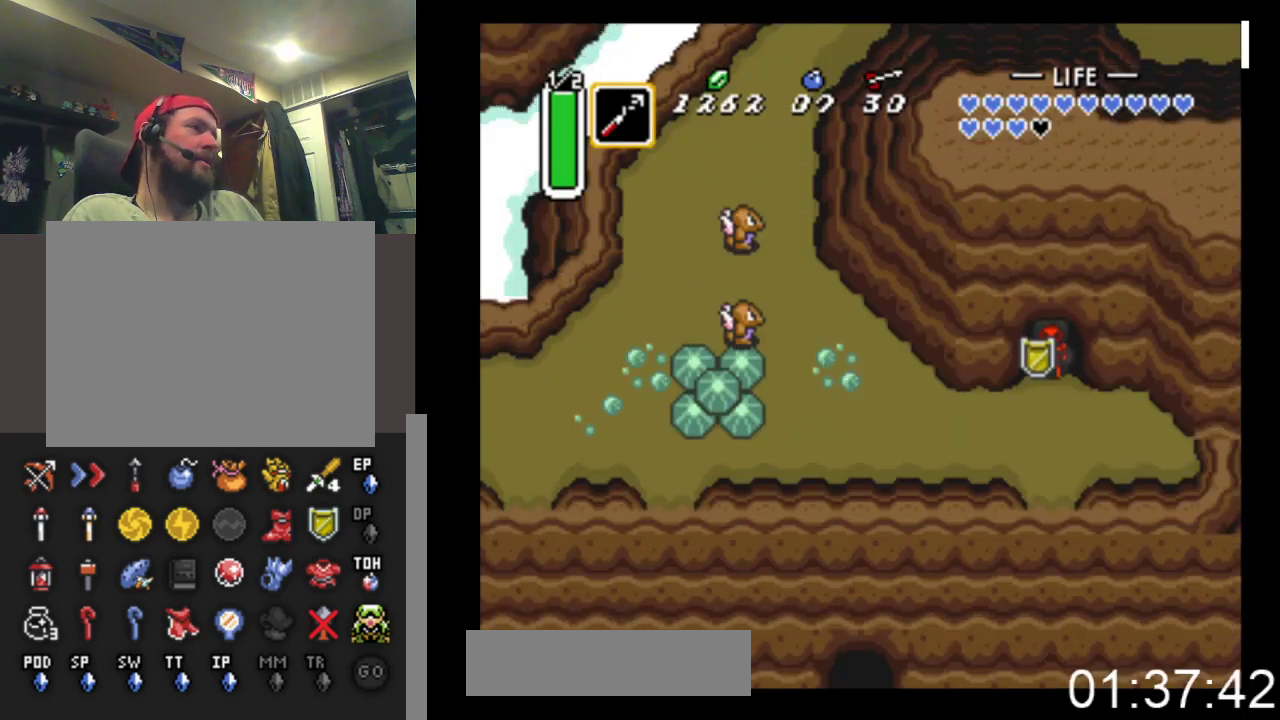
{"buttons": ["DPAD_LEFT"], "events": [[367, "DPAD_DOWN", "up"]]}
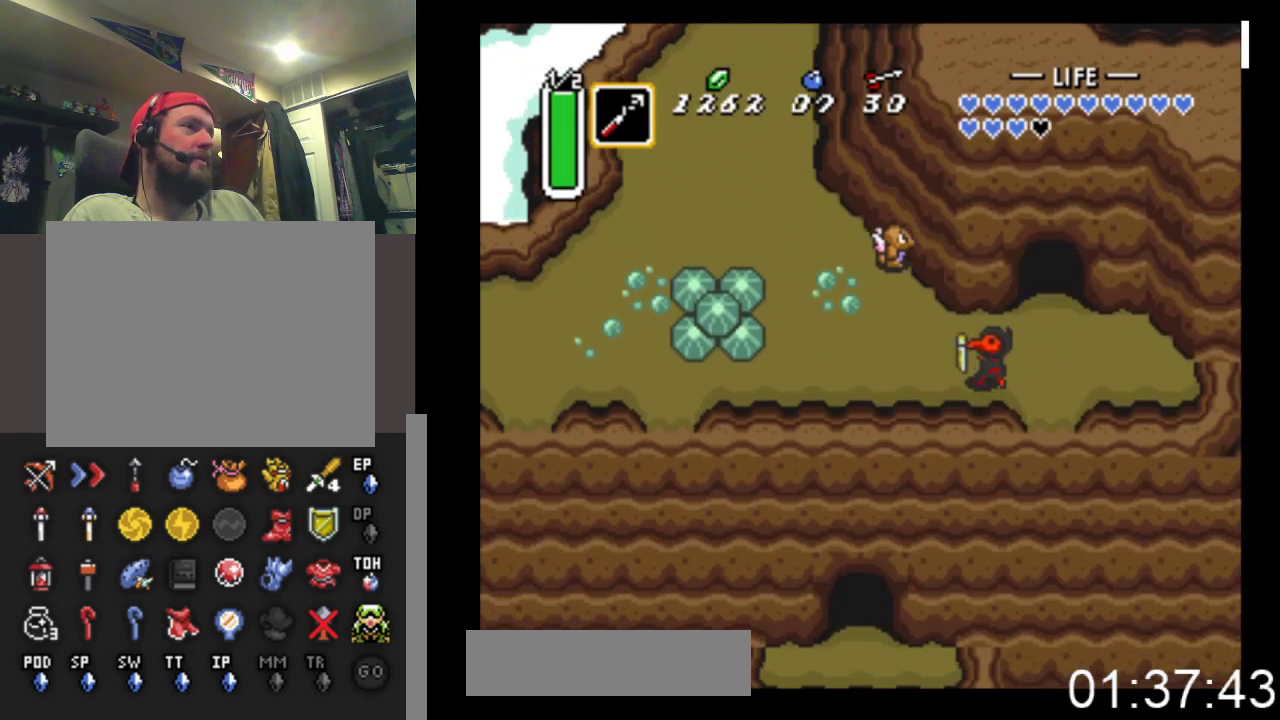
{"buttons": ["B"], "events": [[300, "DPAD_UP", "down"], [333, "B", "down"], [333, "DPAD_LEFT", "up"], [467, "DPAD_UP", "up"]]}
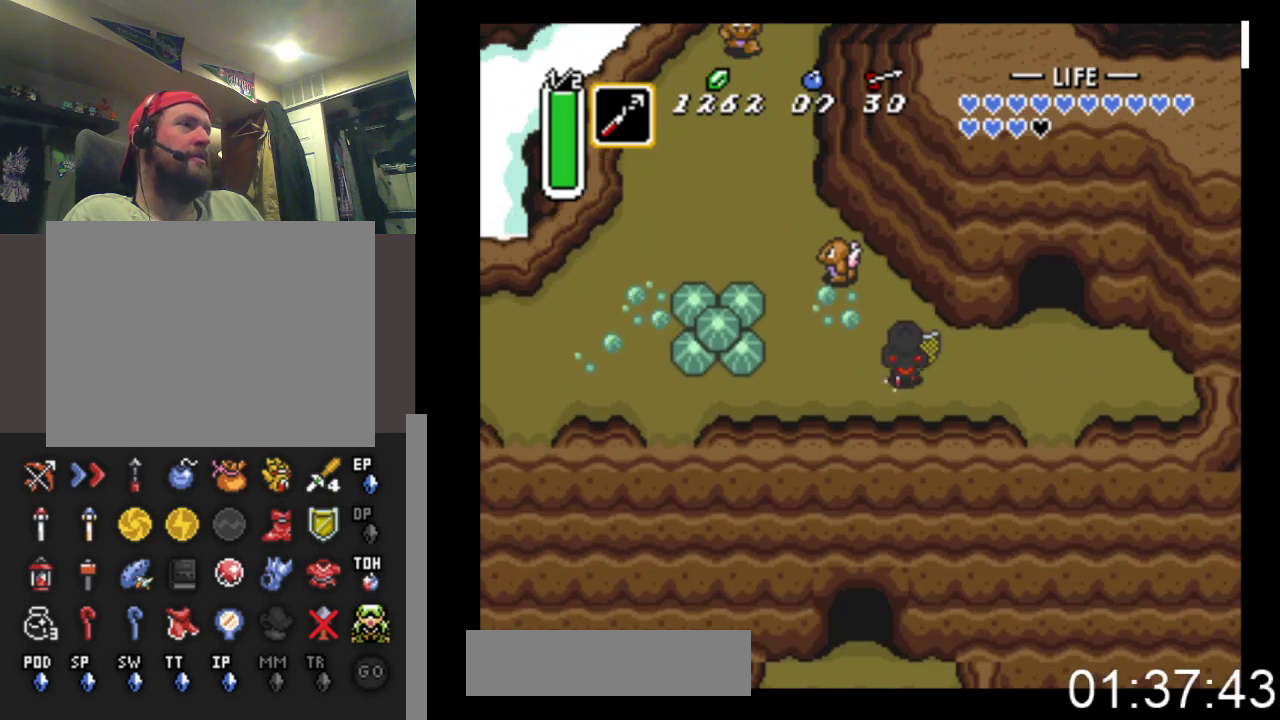
{"buttons": ["B"], "events": []}
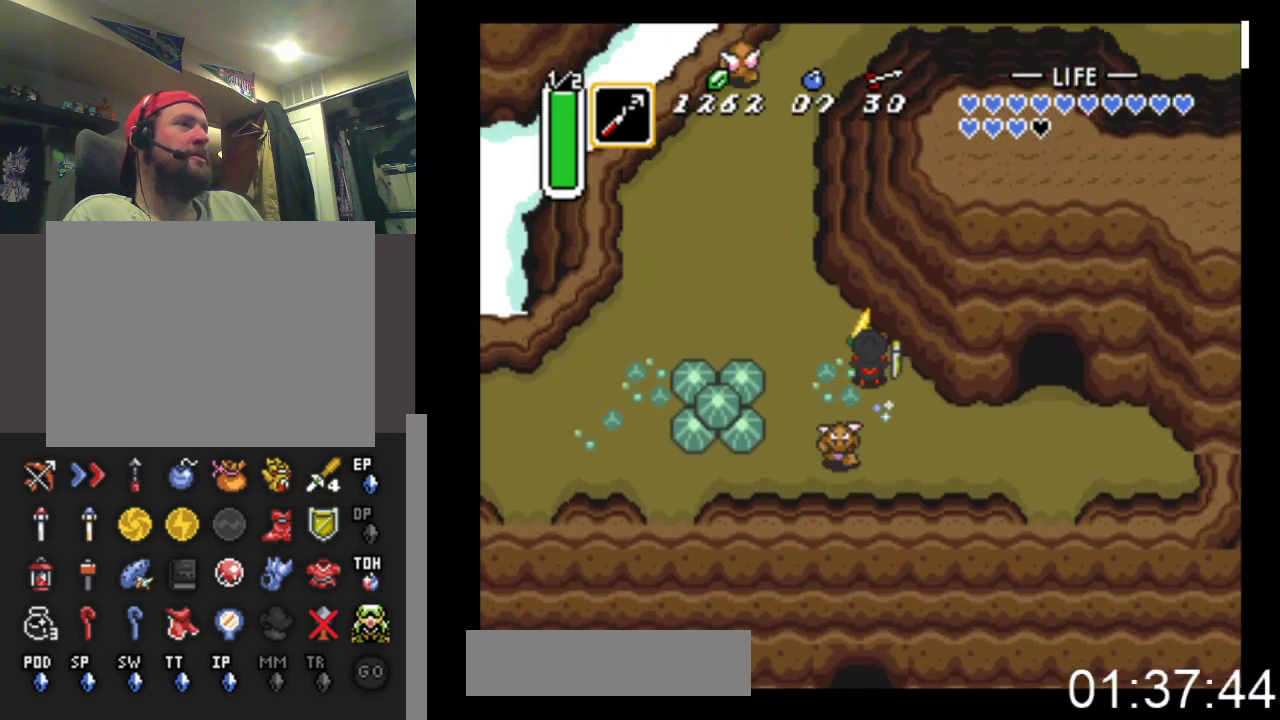
{"buttons": ["B", "DPAD_UP", "DPAD_RIGHT"], "events": [[400, "DPAD_UP", "down"], [433, "DPAD_RIGHT", "down"]]}
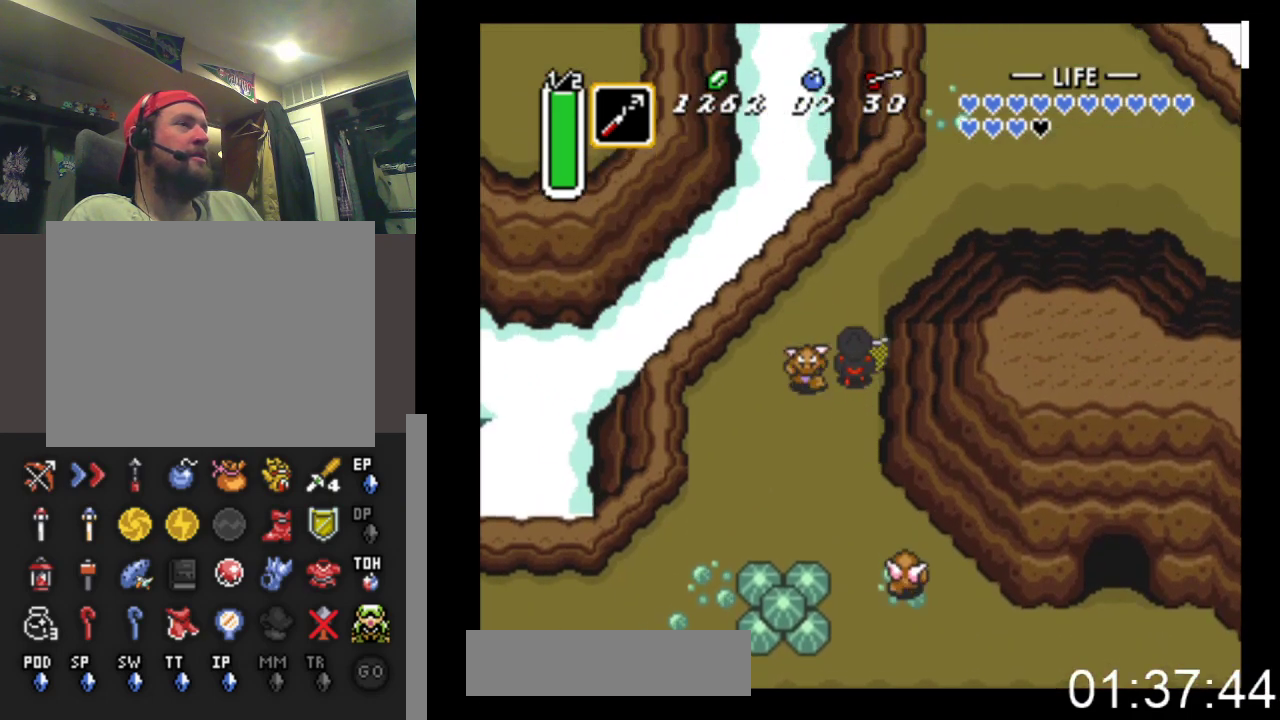
{"buttons": ["B", "DPAD_RIGHT"], "events": [[33, "DPAD_RIGHT", "up"], [67, "DPAD_RIGHT", "down"], [100, "B", "up"], [400, "DPAD_UP", "up"], [433, "B", "down"]]}
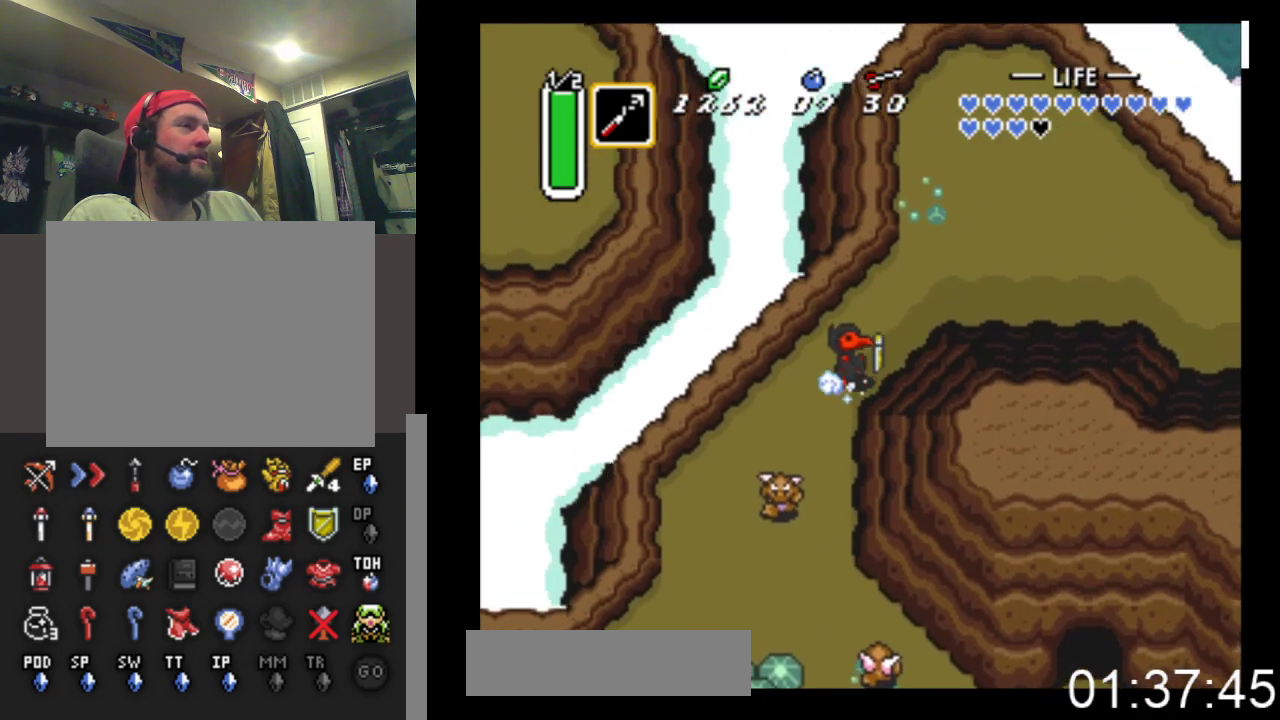
{"buttons": ["B"], "events": [[100, "DPAD_RIGHT", "up"]]}
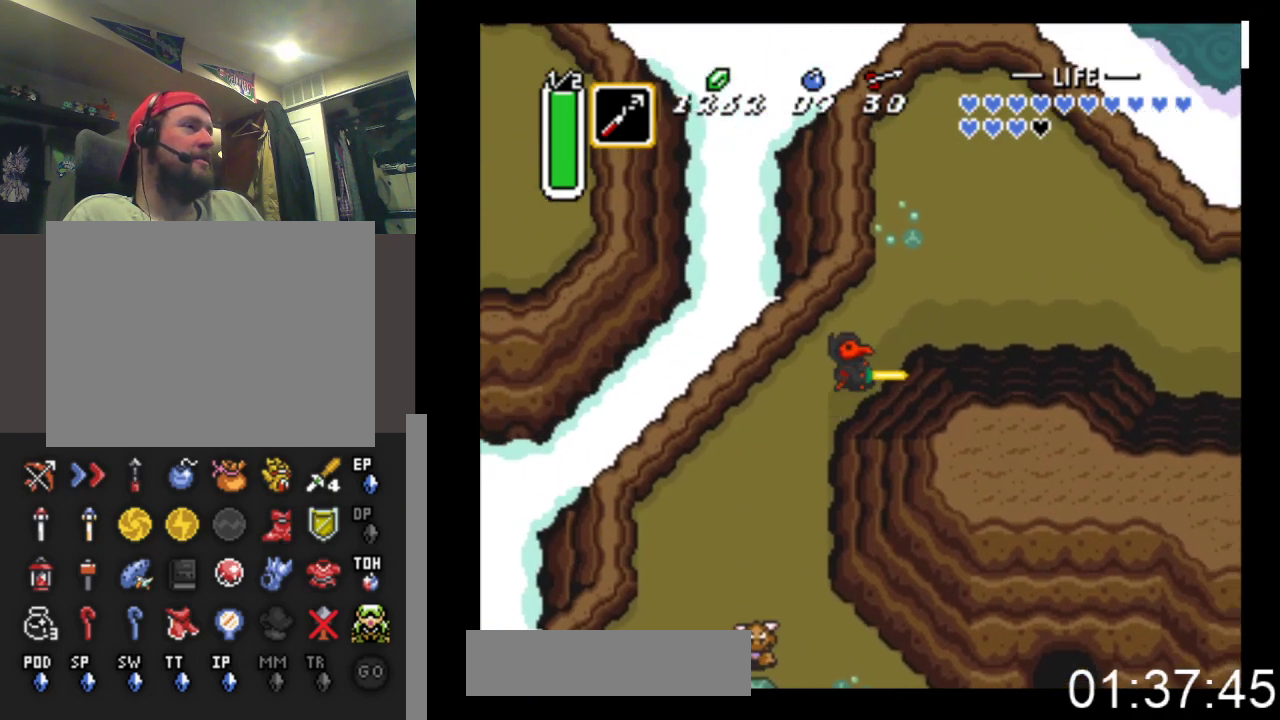
{"buttons": ["B"], "events": []}
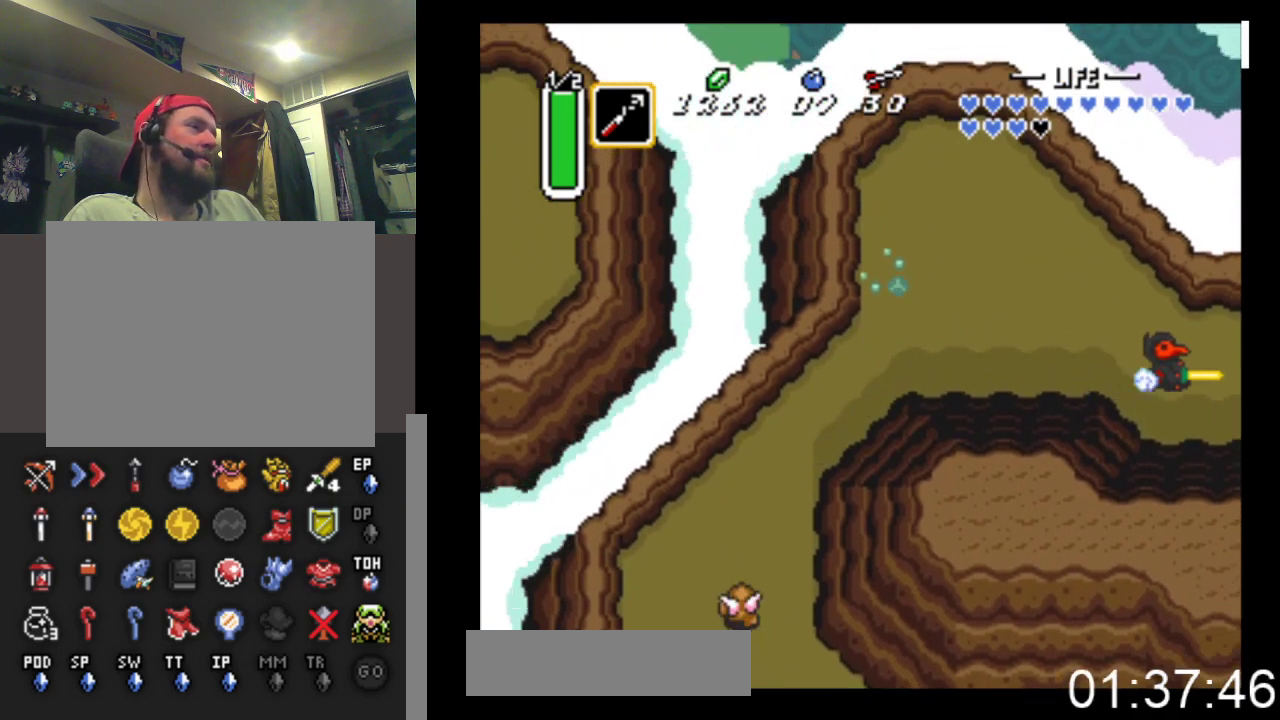
{"buttons": ["B"], "events": []}
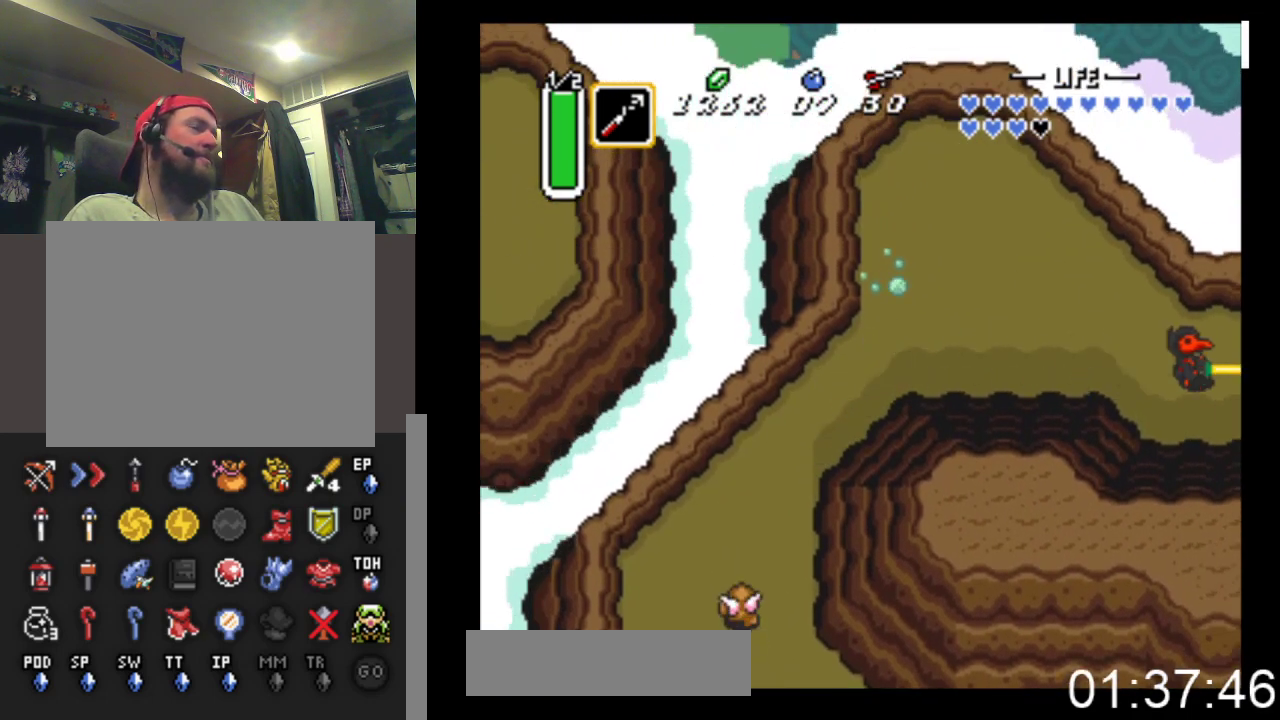
{"buttons": ["DPAD_DOWN", "DPAD_RIGHT"], "events": [[33, "B", "up"], [33, "DPAD_DOWN", "down"], [33, "DPAD_RIGHT", "down"]]}
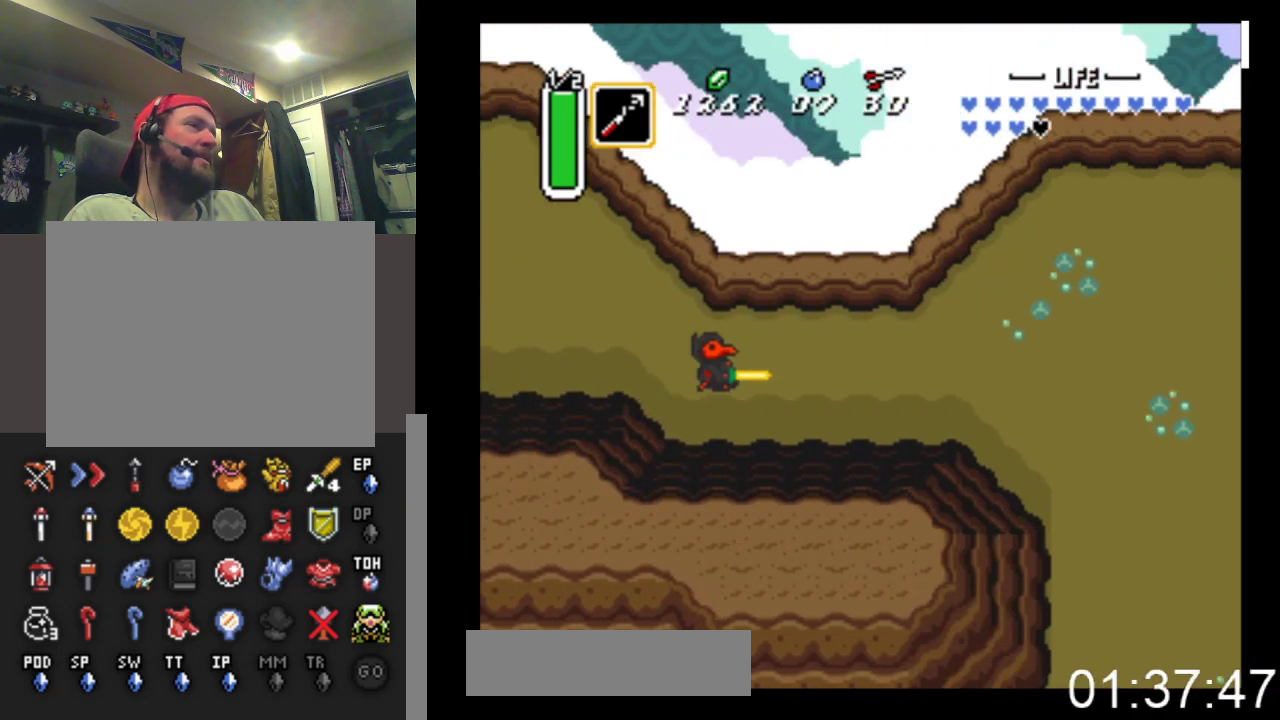
{"buttons": ["DPAD_RIGHT"], "events": [[133, "DPAD_DOWN", "up"]]}
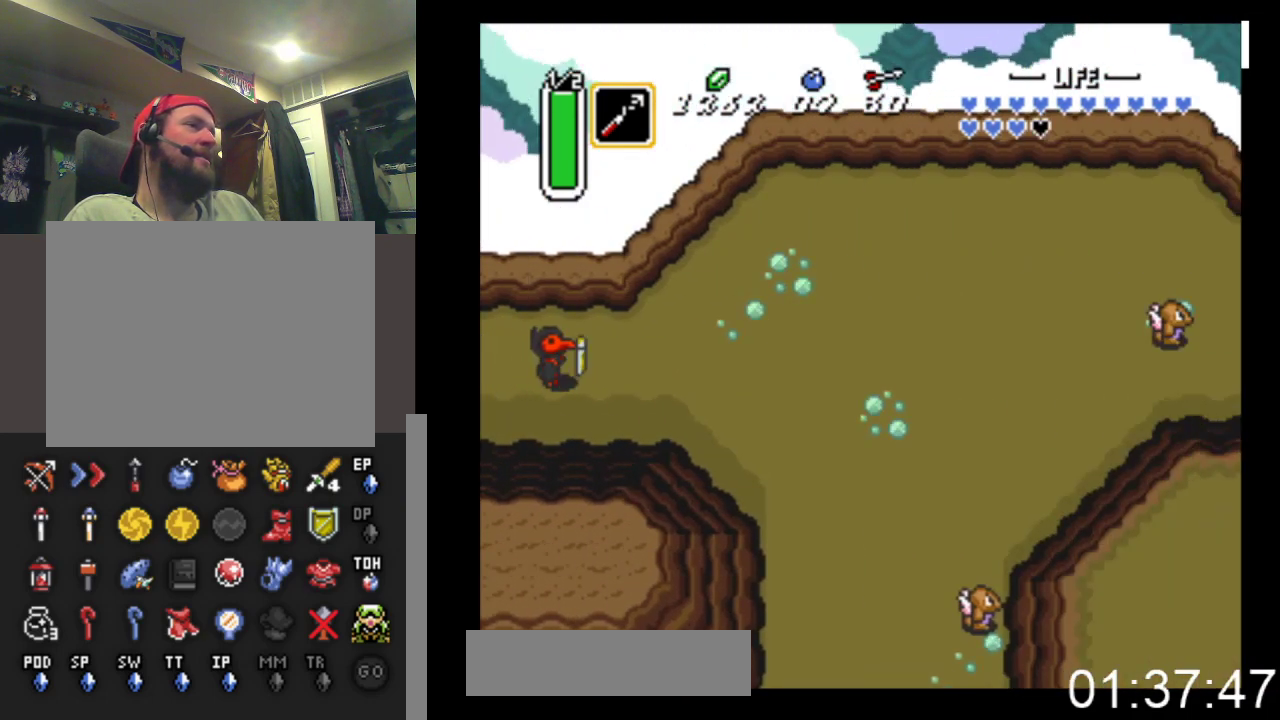
{"buttons": [], "events": [[167, "START", "down"], [200, "DPAD_RIGHT", "up"], [433, "START", "up"]]}
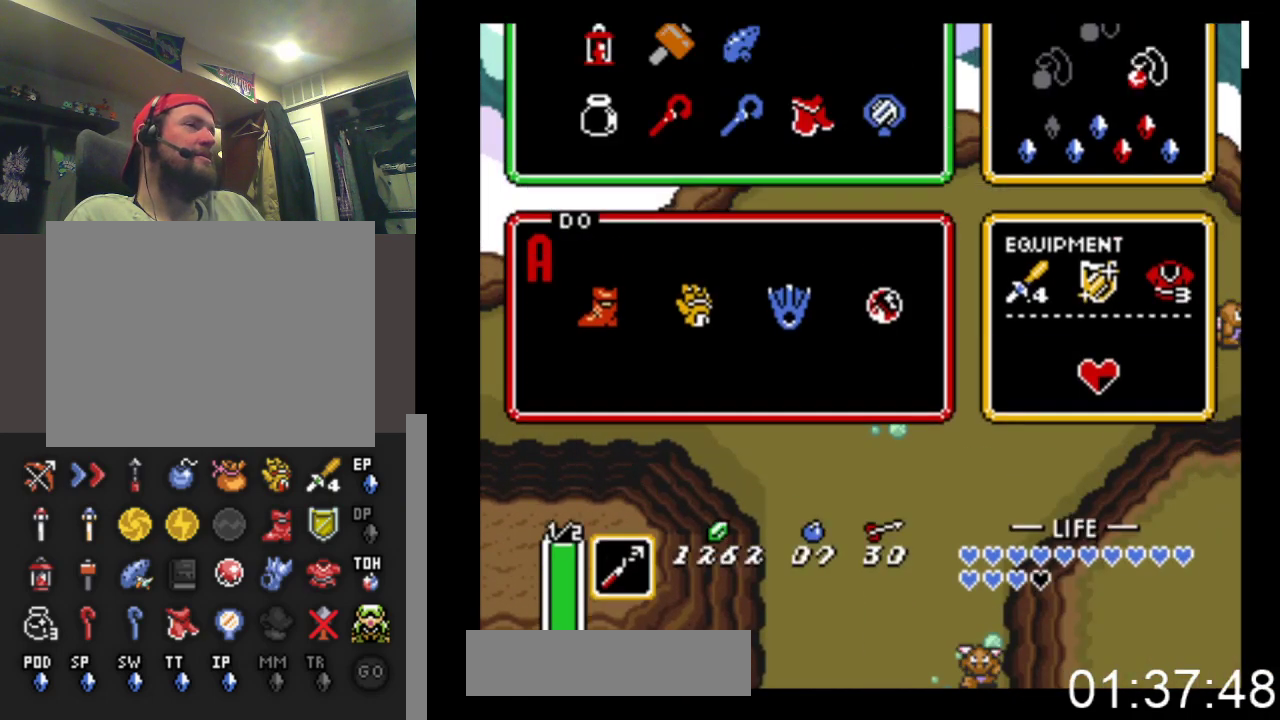
{"buttons": [], "events": [[433, "DPAD_LEFT", "down"], [500, "DPAD_LEFT", "up"]]}
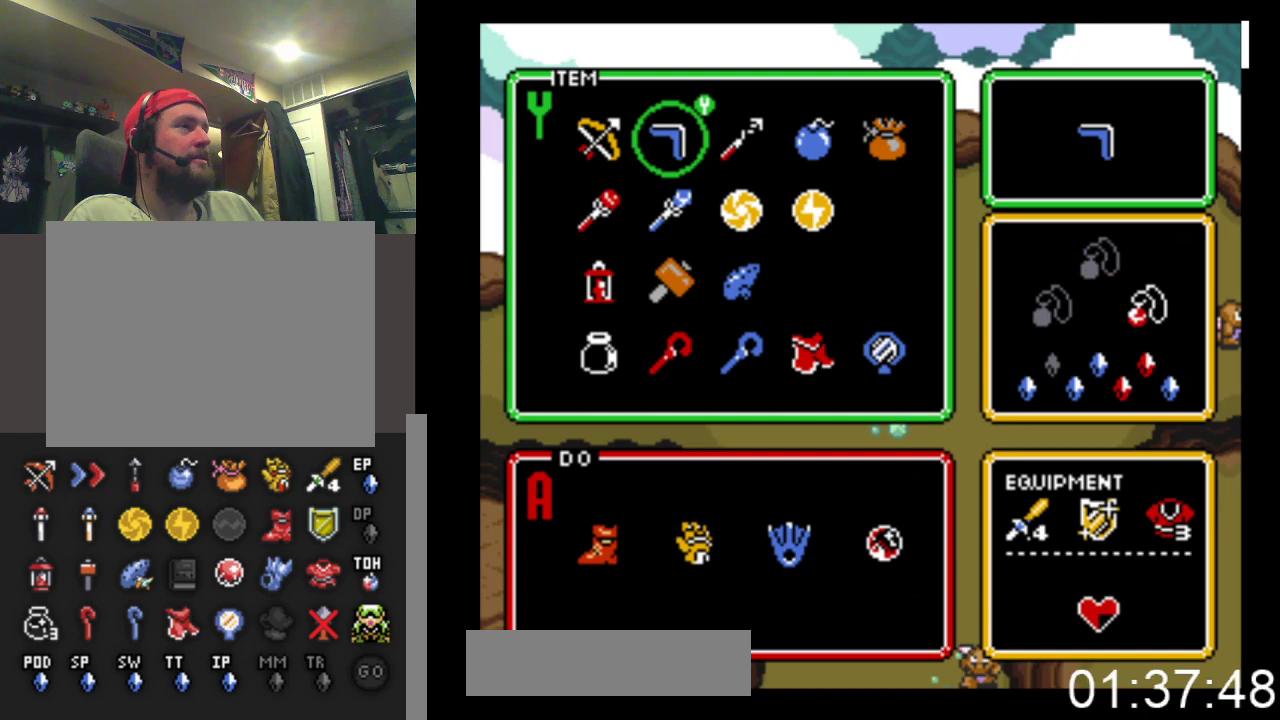
{"buttons": ["START"], "events": [[133, "DPAD_DOWN", "down"], [233, "DPAD_DOWN", "up"], [300, "DPAD_DOWN", "down"], [400, "DPAD_DOWN", "up"], [400, "START", "down"]]}
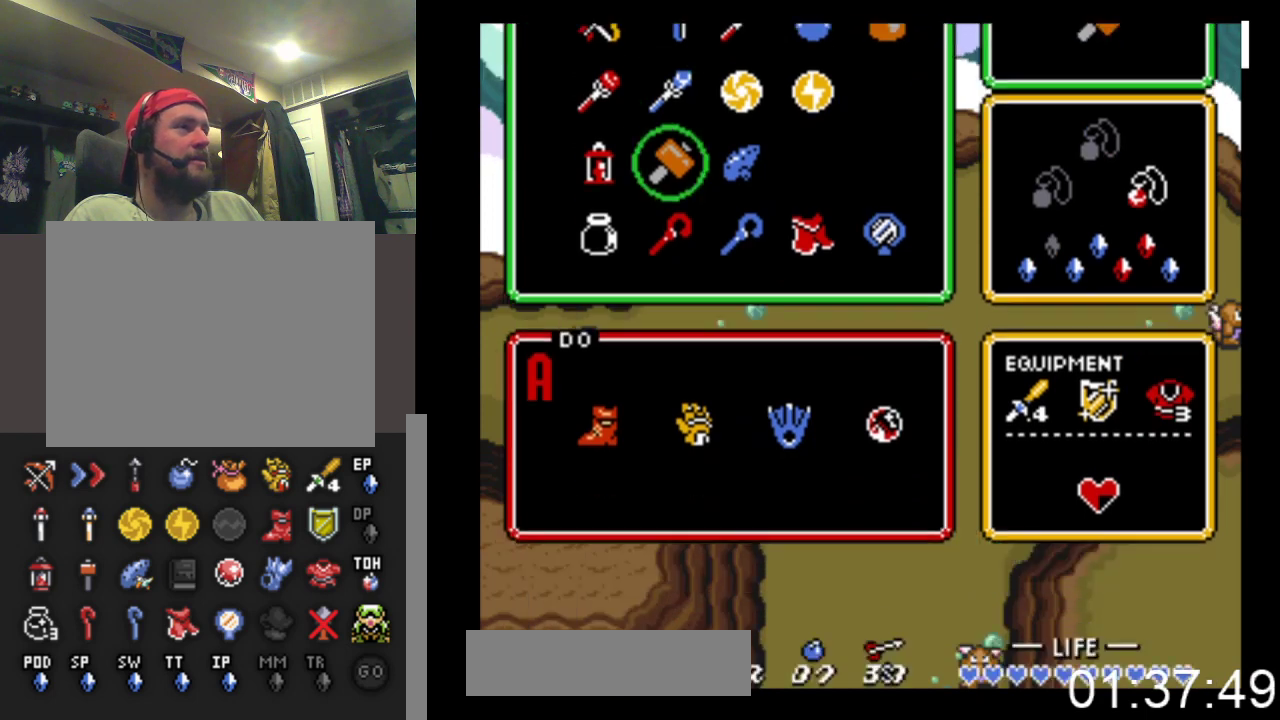
{"buttons": ["DPAD_RIGHT"], "events": [[133, "START", "up"], [200, "DPAD_RIGHT", "down"]]}
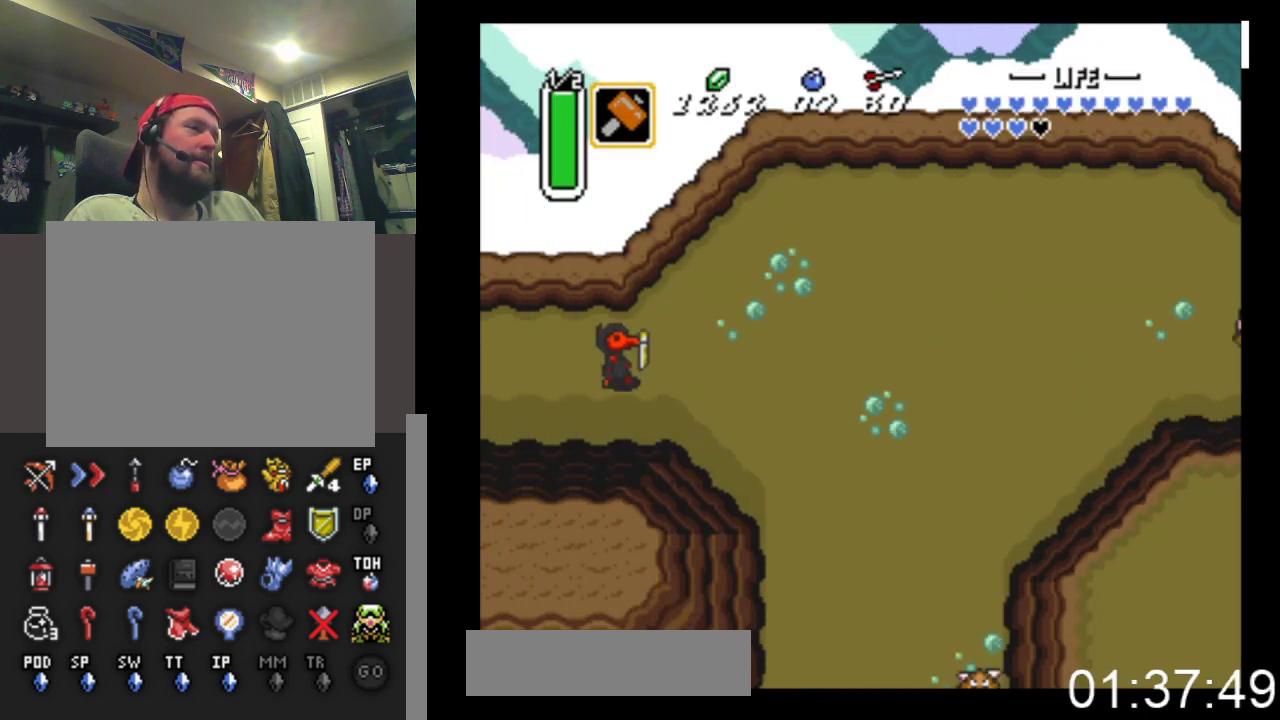
{"buttons": ["B"], "events": [[300, "DPAD_DOWN", "down"], [400, "B", "down"], [400, "DPAD_RIGHT", "up"], [500, "DPAD_DOWN", "up"]]}
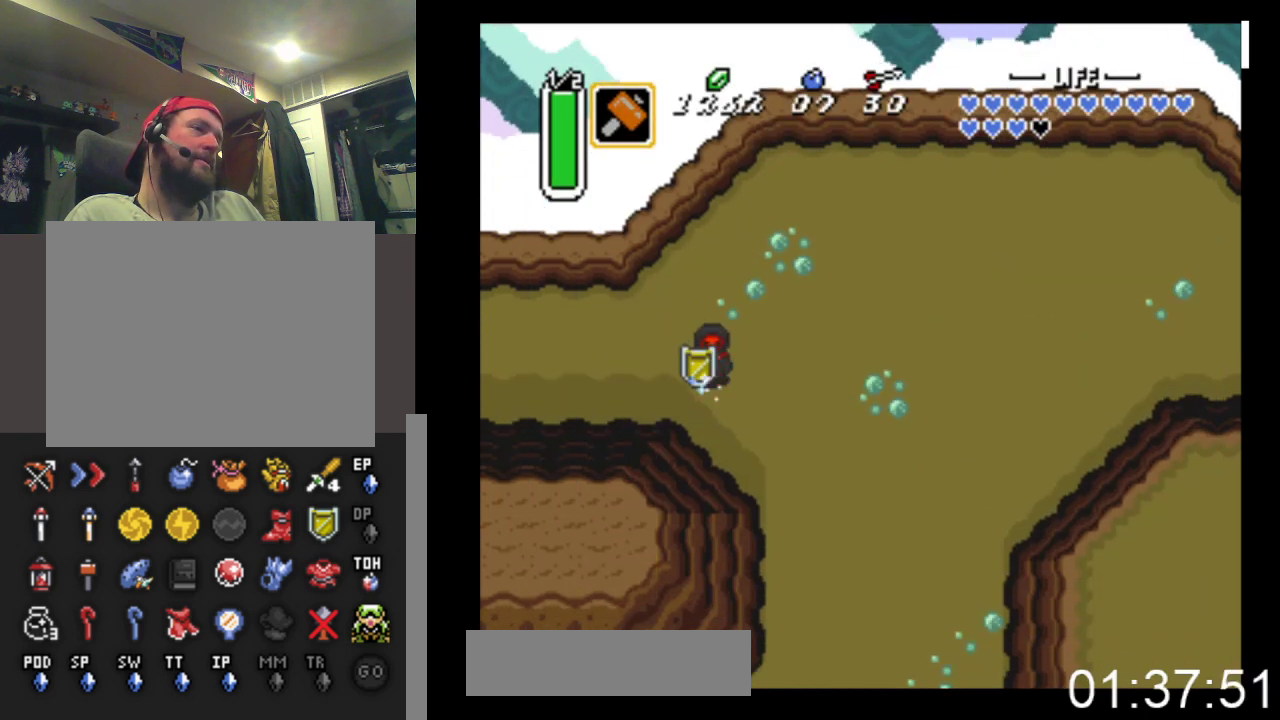
{"buttons": ["B"], "events": []}
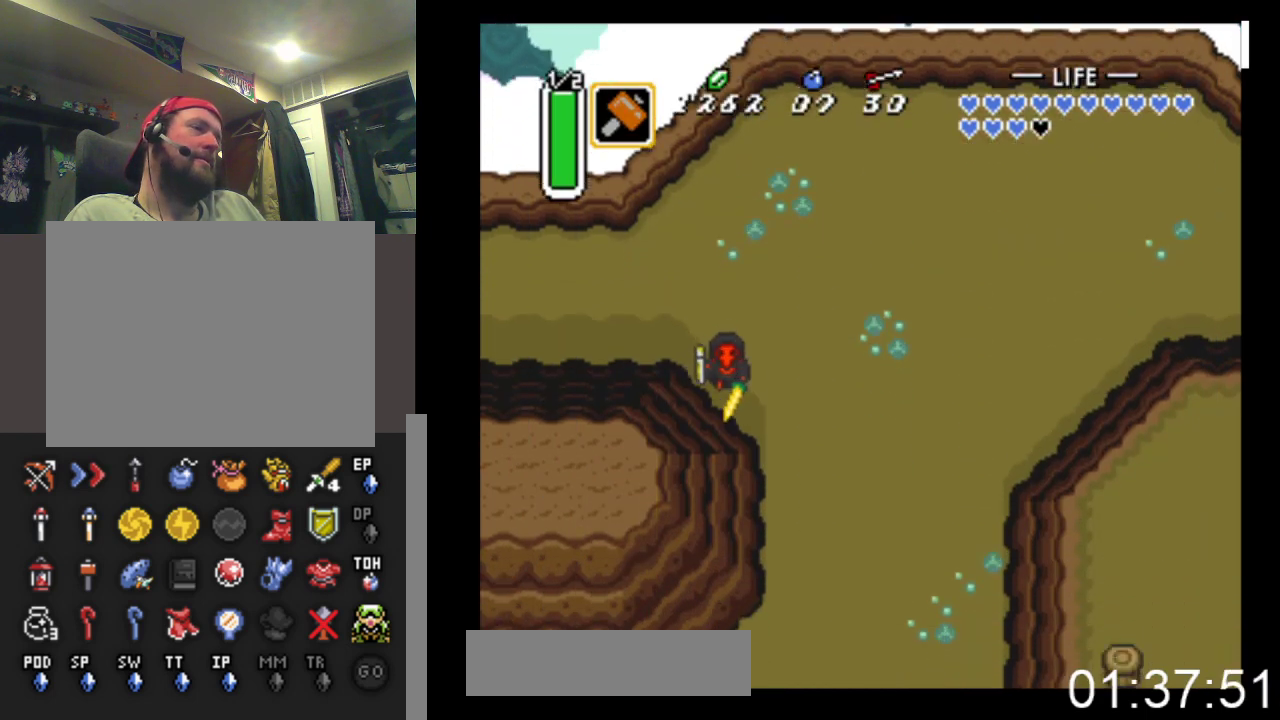
{"buttons": ["B"], "events": []}
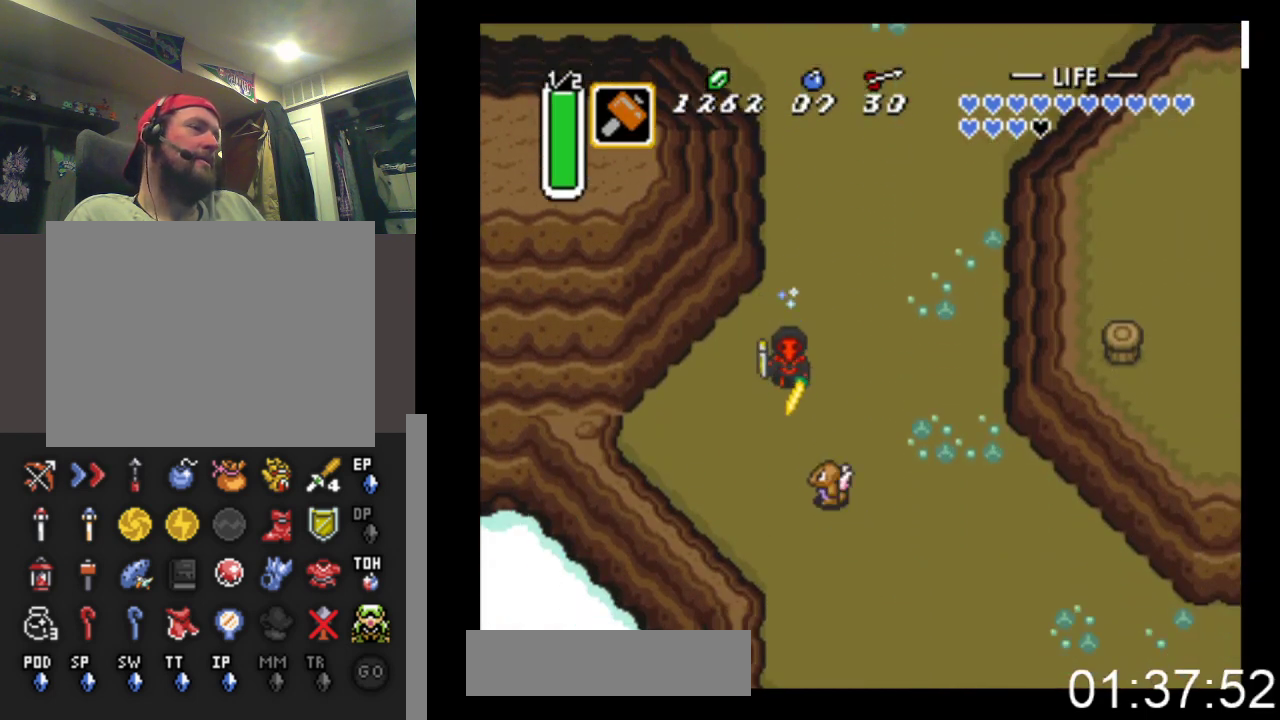
{"buttons": ["DPAD_RIGHT"], "events": [[333, "DPAD_RIGHT", "down"], [400, "B", "up"]]}
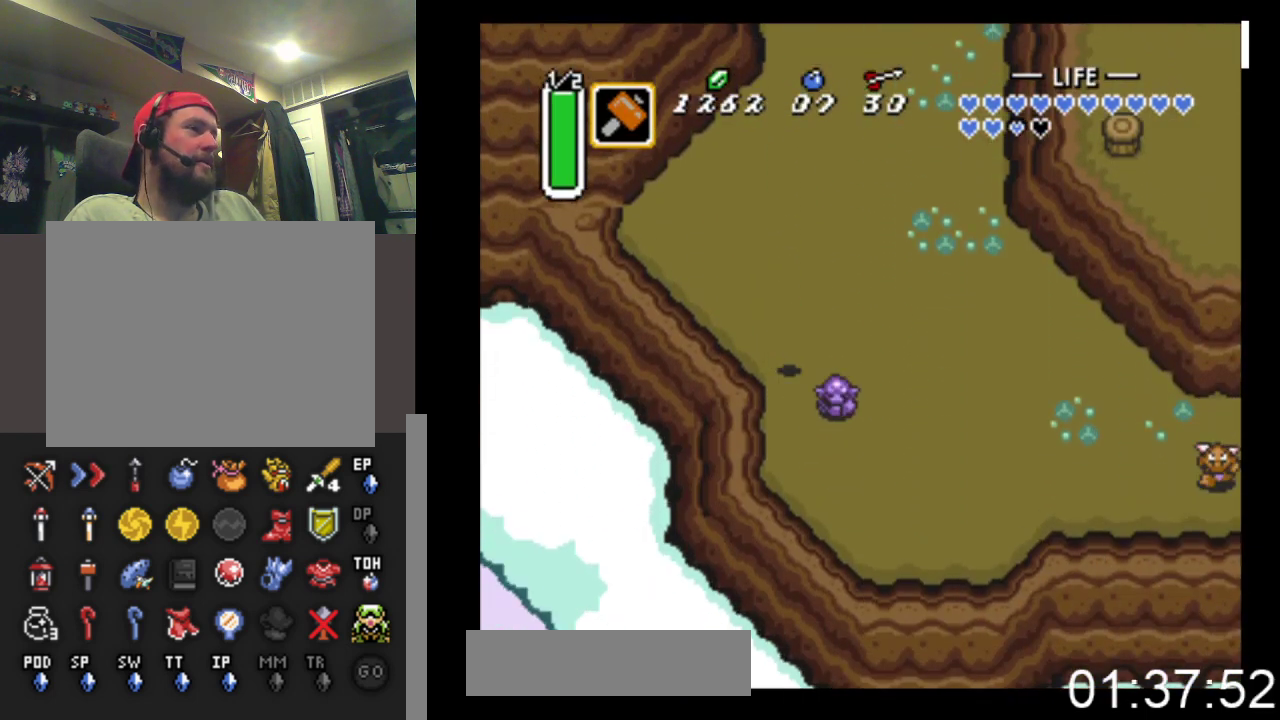
{"buttons": ["B", "DPAD_RIGHT"], "events": [[33, "DPAD_UP", "down"], [167, "DPAD_UP", "up"], [467, "B", "down"]]}
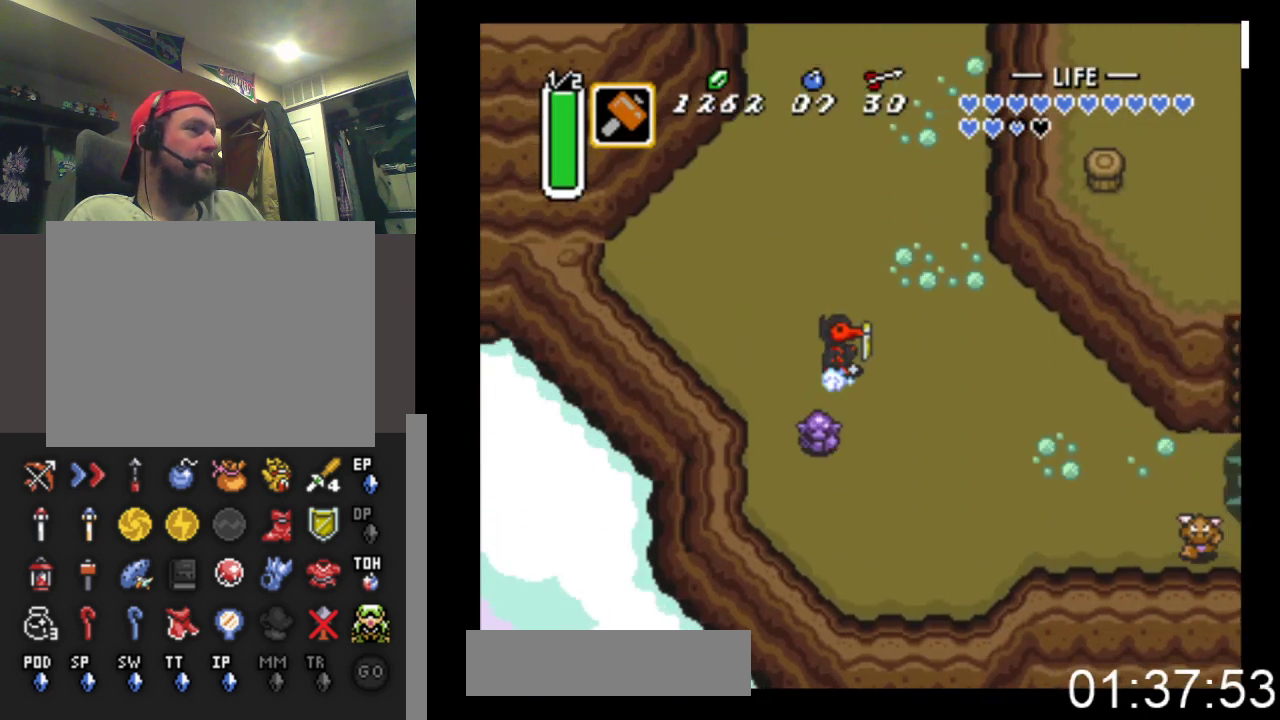
{"buttons": ["B"], "events": [[133, "DPAD_RIGHT", "up"]]}
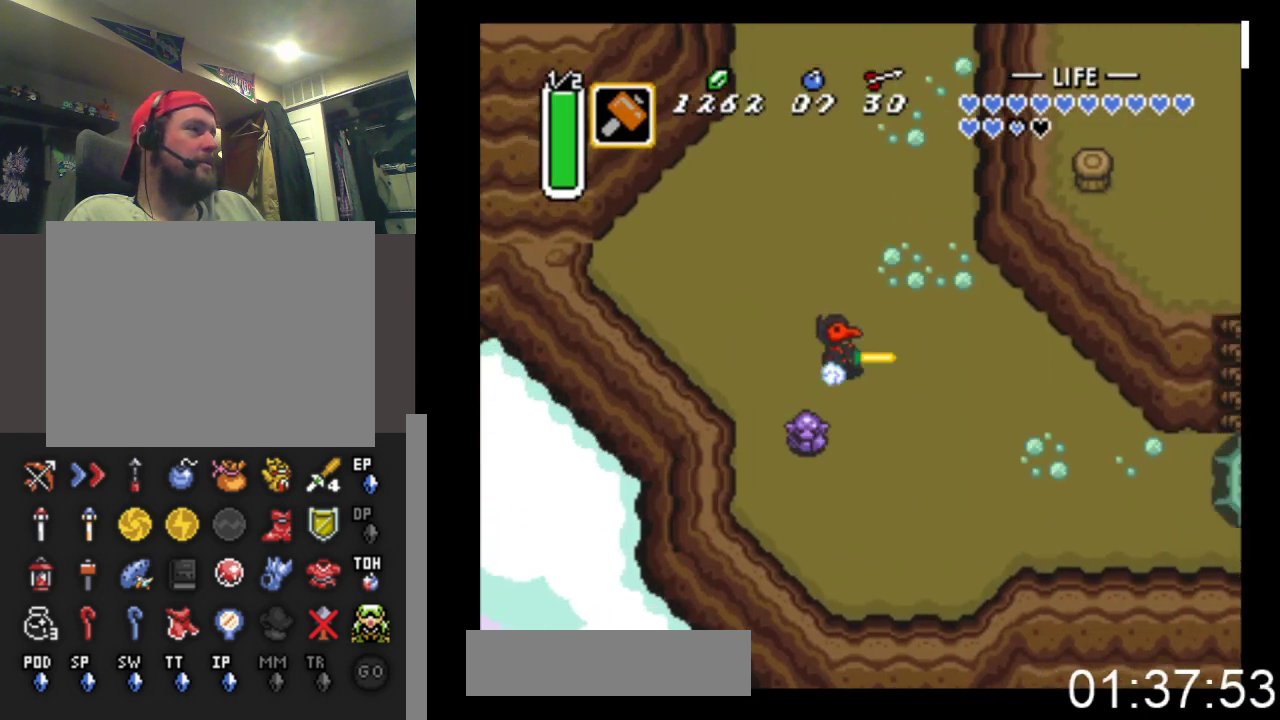
{"buttons": ["B"], "events": []}
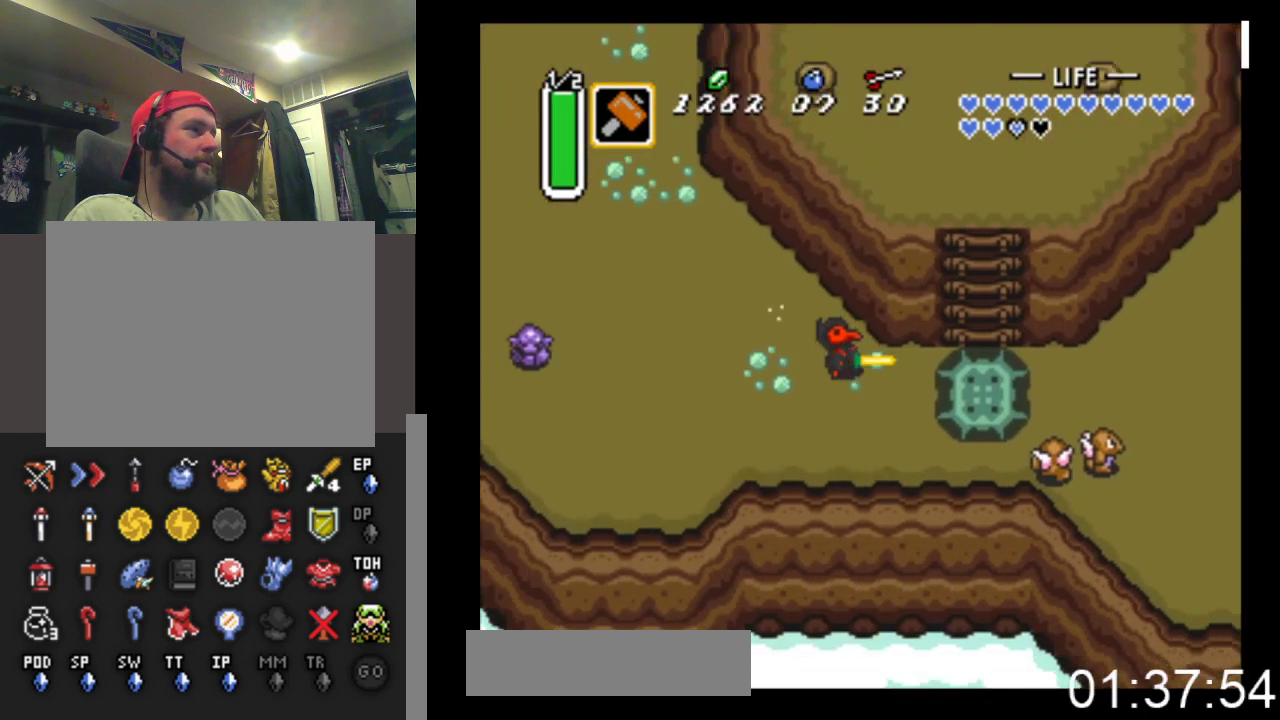
{"buttons": ["DPAD_DOWN", "DPAD_RIGHT"], "events": [[133, "B", "up"], [200, "DPAD_LEFT", "down"], [233, "DPAD_UP", "down"], [300, "DPAD_UP", "up"], [367, "DPAD_LEFT", "up"], [400, "DPAD_DOWN", "down"], [400, "DPAD_RIGHT", "down"]]}
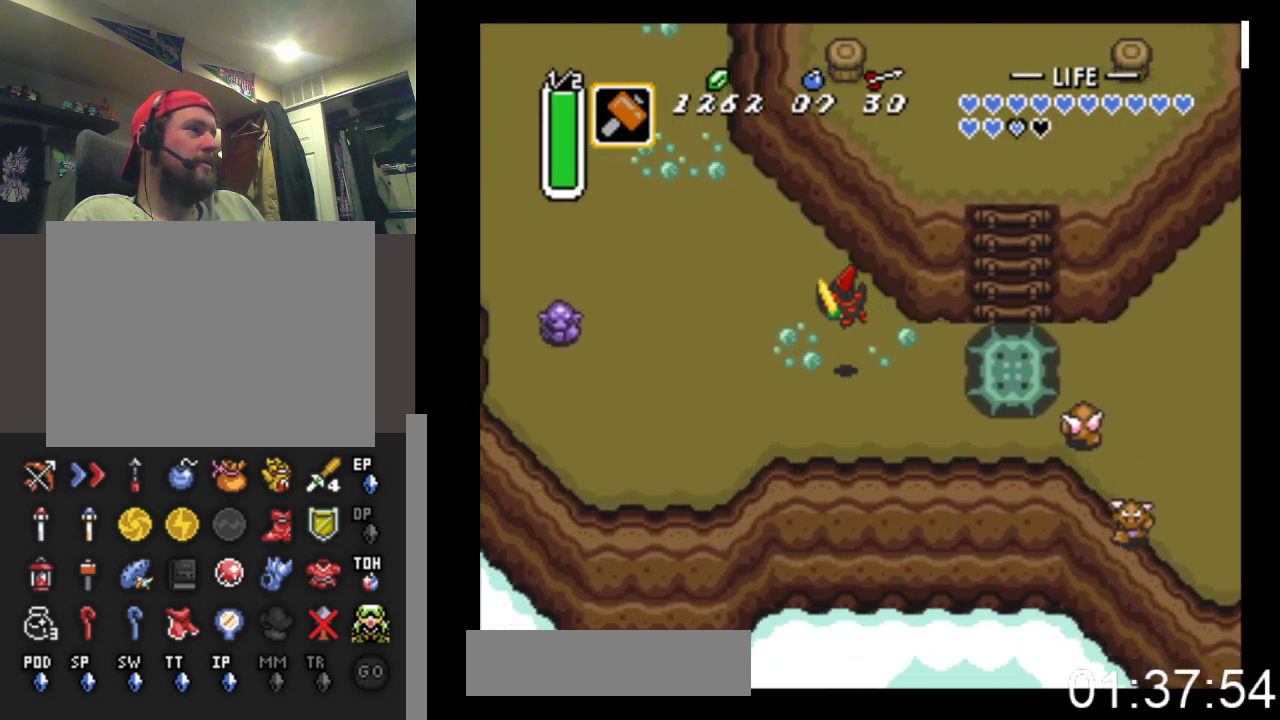
{"buttons": ["DPAD_RIGHT"], "events": [[33, "DPAD_DOWN", "up"]]}